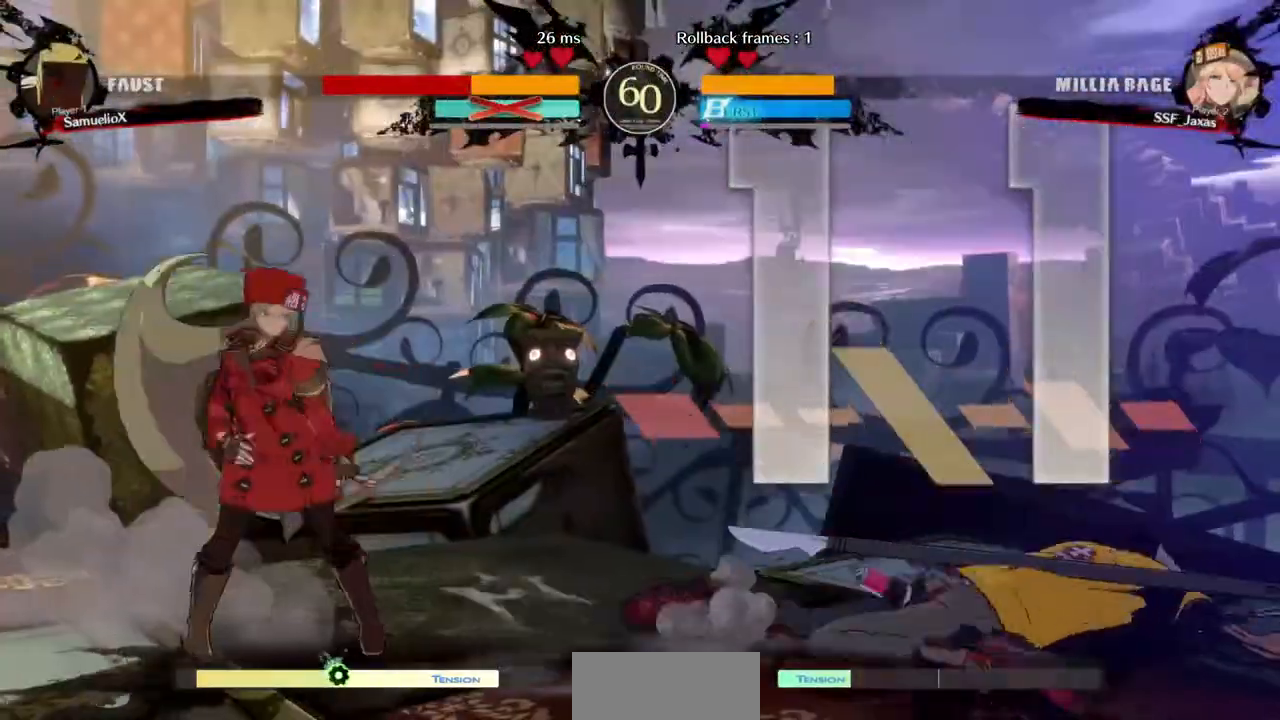
Gameplay with a controller (arcade stick); each line is a JSON object with the inputs held at the frame after it (dt_ms = milliseconds from this image to that frame). "events" lists button and stick changes between this image and that frame as [ms after this image, input, new state], when the widget could be followed in between. Not read: L3 R3 SELECT START other_buttons.
{"dt_ms": 520, "buttons": ["DPAD_RIGHT"], "events": [[40, "DPAD_RIGHT", "down"], [160, "DPAD_RIGHT", "up"], [240, "DPAD_RIGHT", "down"]]}
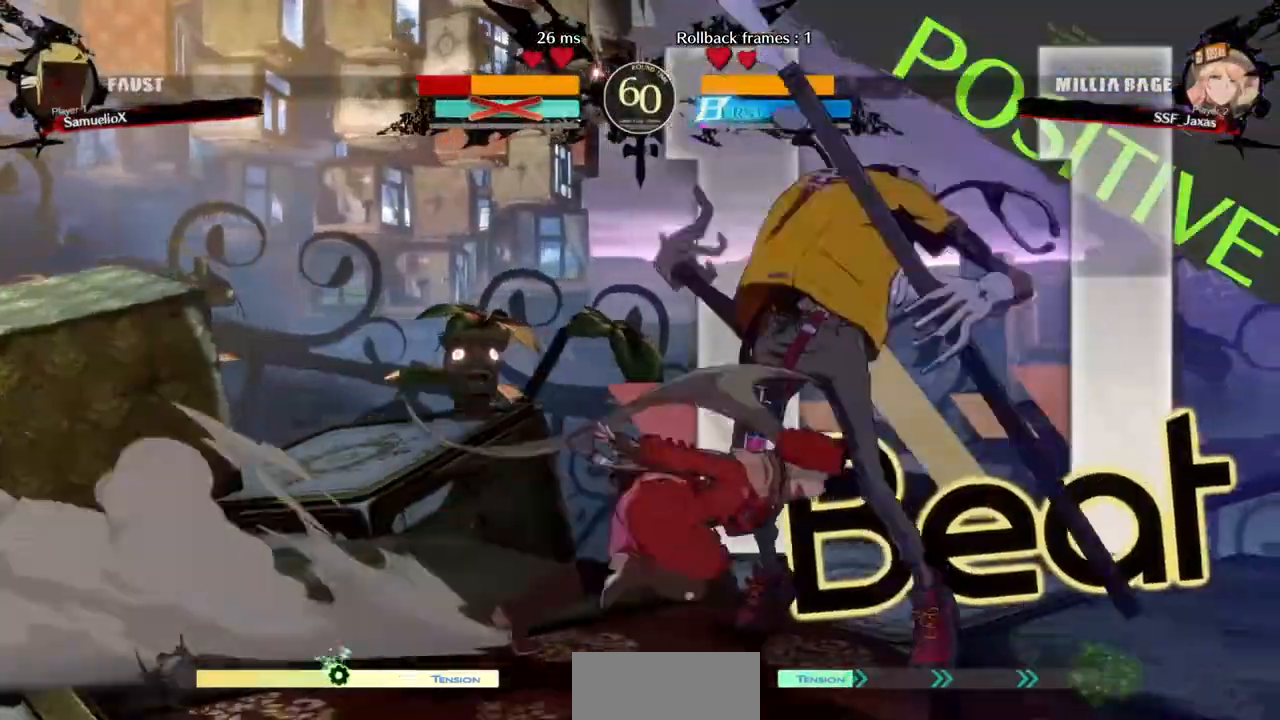
{"dt_ms": 1000, "buttons": ["TRIANGLE", "DPAD_DOWN"], "events": [[120, "DPAD_RIGHT", "up"], [120, "TRIANGLE", "down"], [240, "TRIANGLE", "up"], [840, "DPAD_DOWN", "down"], [960, "TRIANGLE", "down"]]}
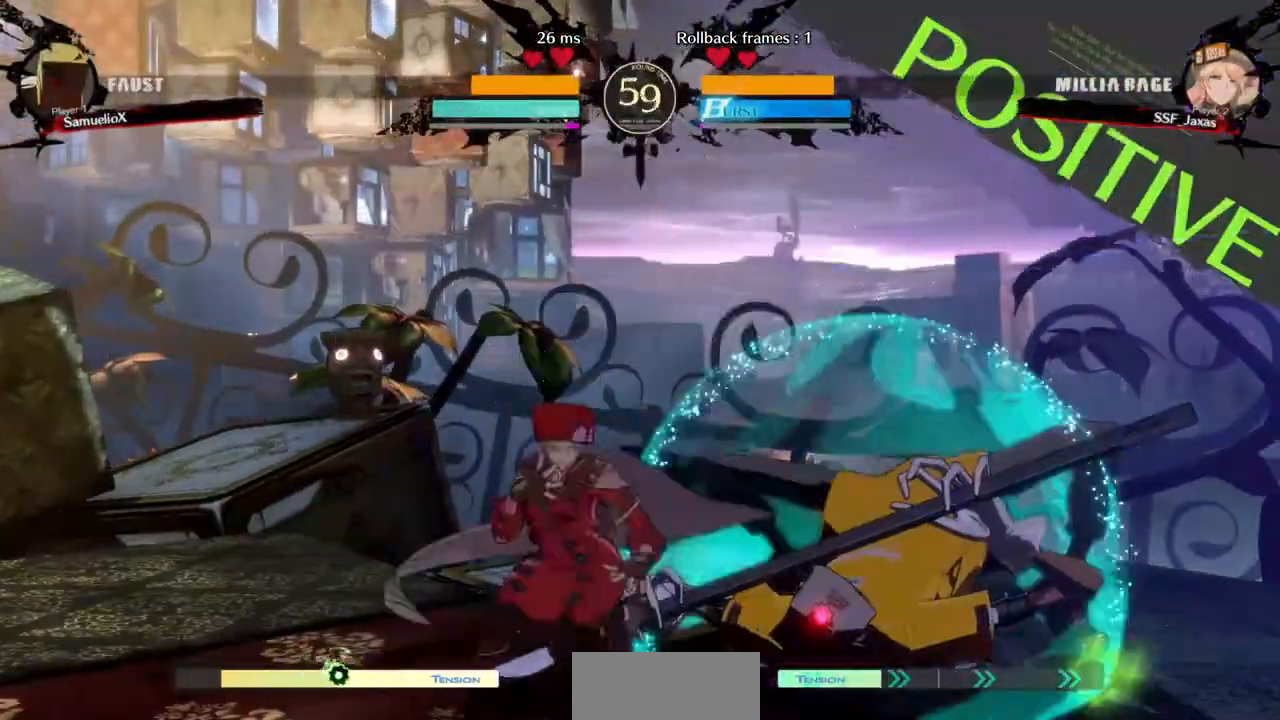
{"dt_ms": 480, "buttons": [], "events": [[80, "DPAD_DOWN", "up"], [120, "TRIANGLE", "up"]]}
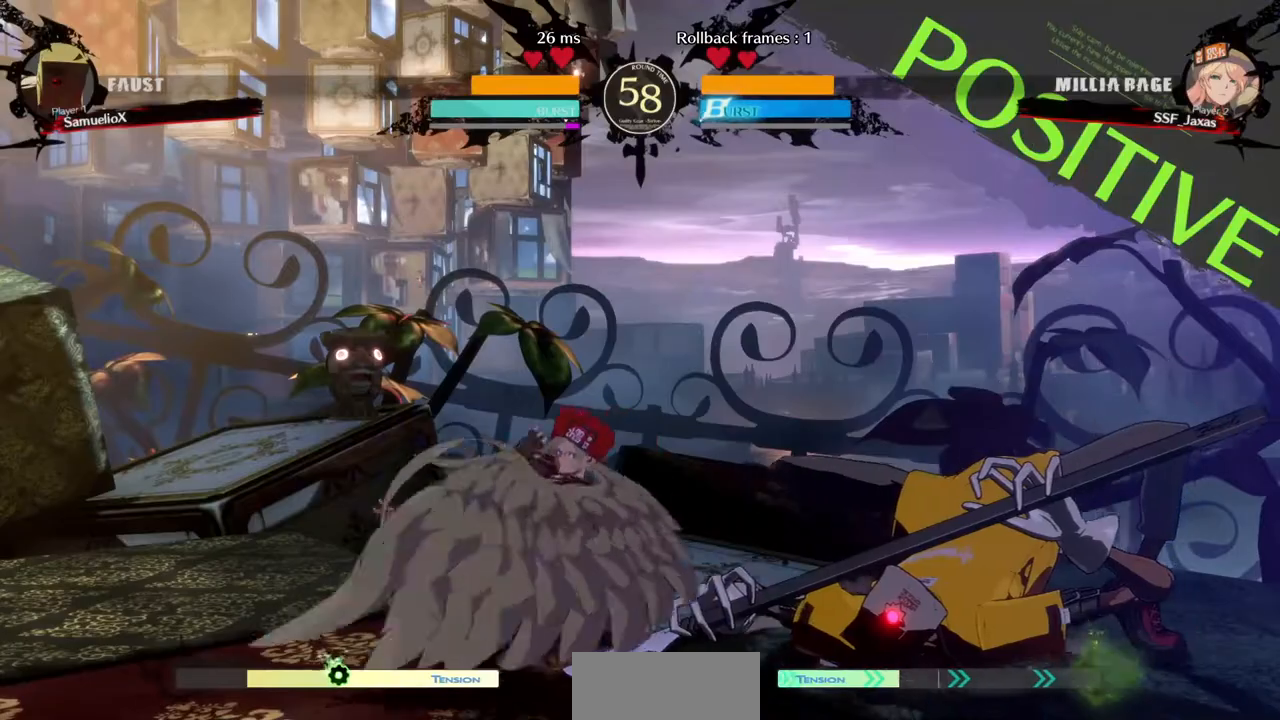
{"dt_ms": 1000, "buttons": ["DPAD_LEFT"], "events": [[320, "DPAD_LEFT", "down"], [520, "DPAD_LEFT", "up"], [640, "CROSS", "down"], [640, "DPAD_RIGHT", "down"], [720, "CROSS", "up"], [760, "DPAD_RIGHT", "up"], [760, "DPAD_UP", "down"], [800, "DPAD_LEFT", "down"], [920, "DPAD_UP", "up"]]}
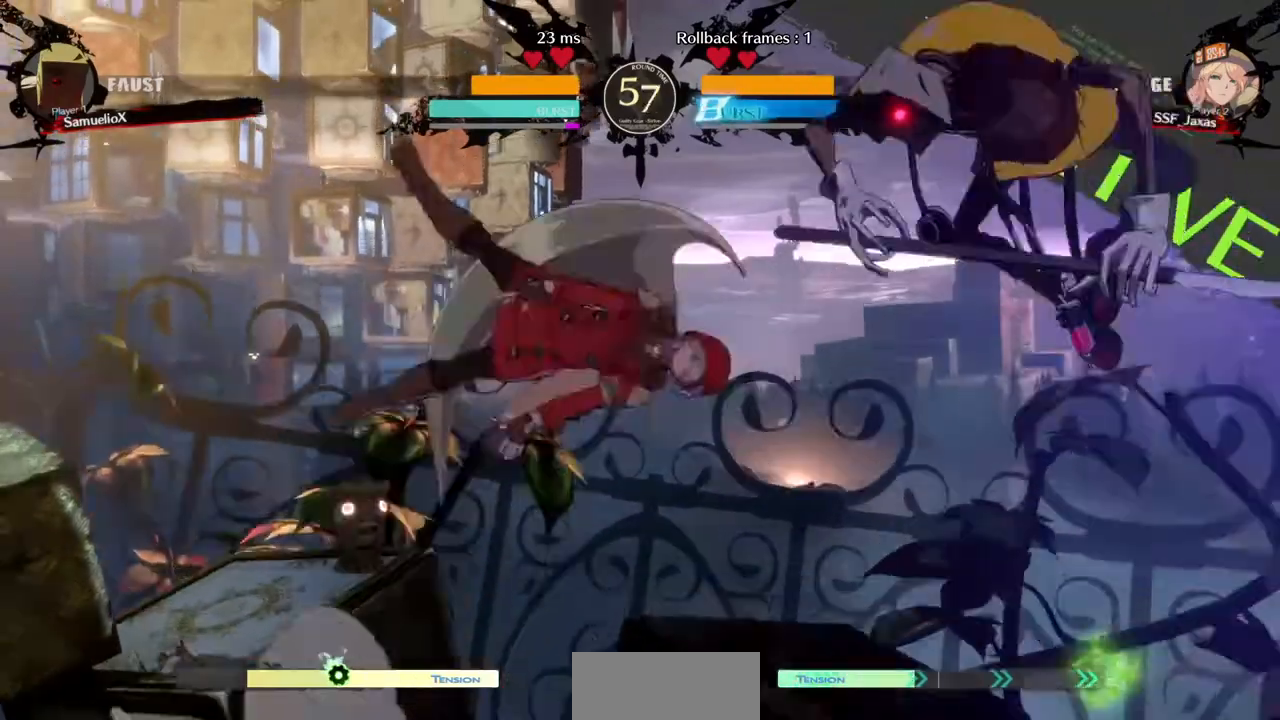
{"dt_ms": 520, "buttons": ["DPAD_LEFT"], "events": [[40, "DPAD_LEFT", "up"], [160, "TRIANGLE", "down"], [240, "TRIANGLE", "up"], [280, "DPAD_LEFT", "down"]]}
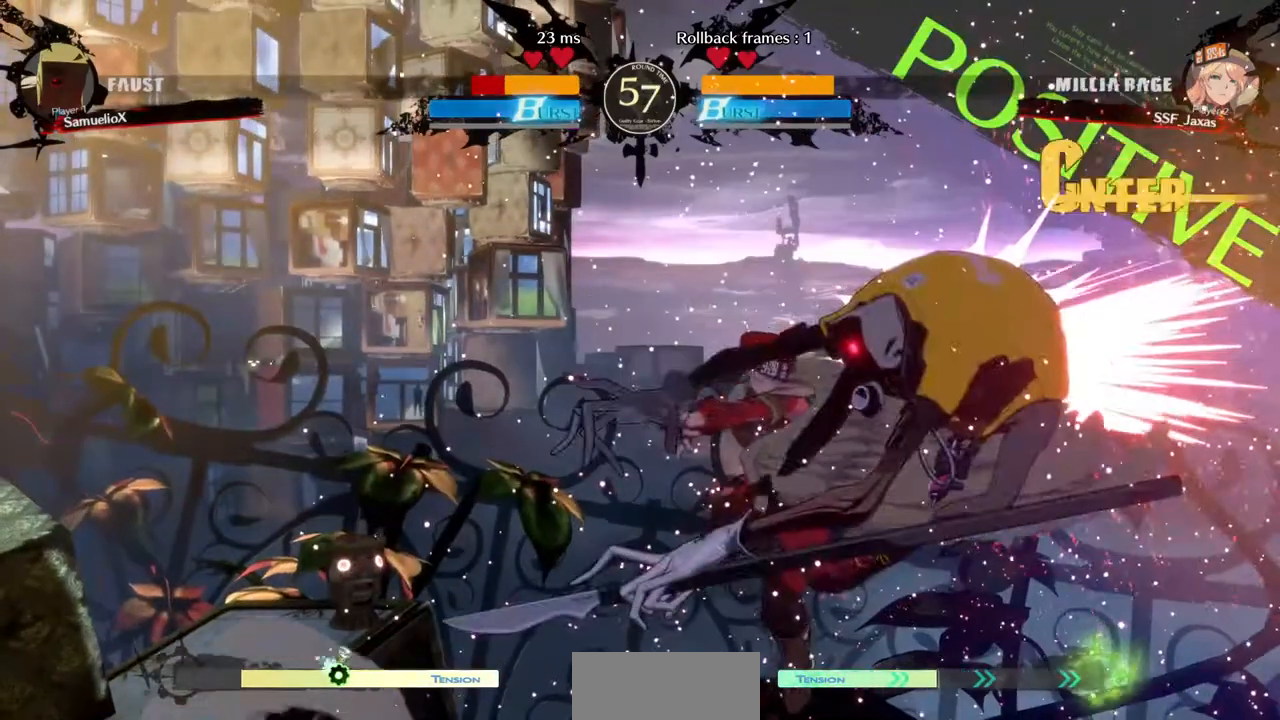
{"dt_ms": 480, "buttons": ["DPAD_RIGHT"], "events": [[40, "DPAD_LEFT", "up"], [200, "DPAD_RIGHT", "down"]]}
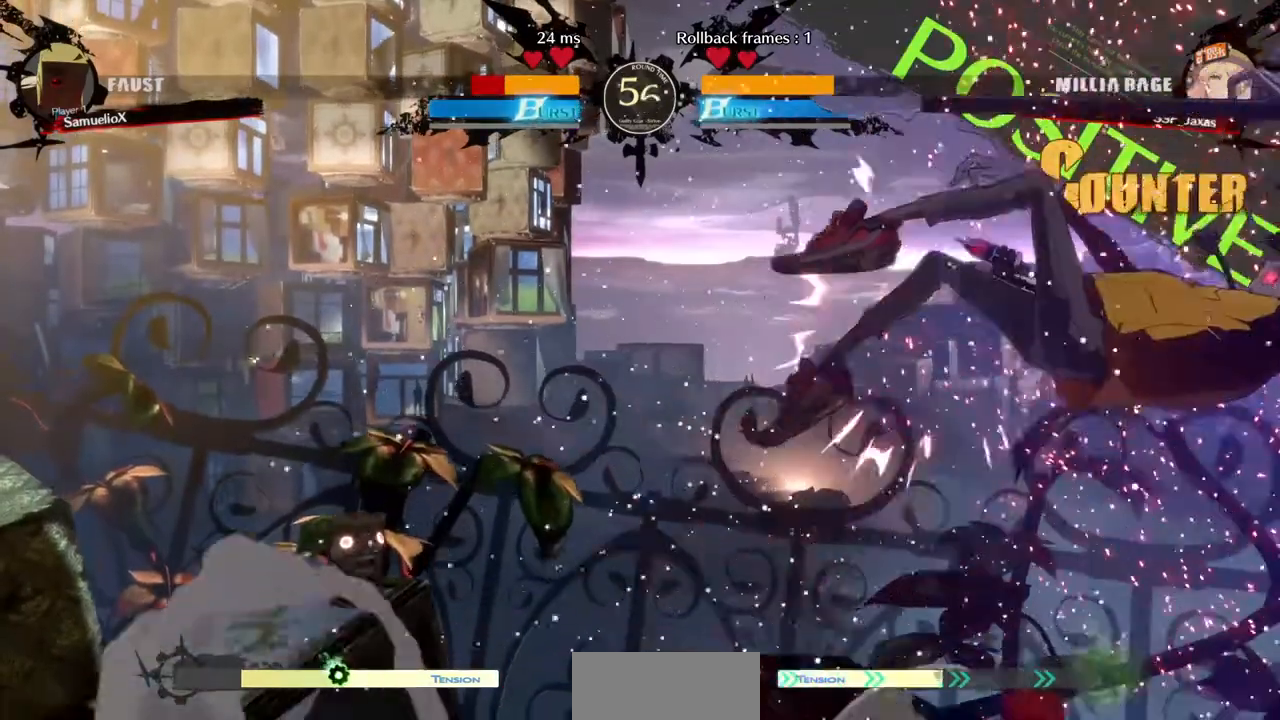
{"dt_ms": 520, "buttons": ["SQUARE", "TRIANGLE", "DPAD_LEFT"], "events": [[40, "DPAD_RIGHT", "up"], [40, "TRIANGLE", "down"], [160, "TRIANGLE", "up"], [400, "DPAD_RIGHT", "down"], [440, "DPAD_UP", "down"], [520, "DPAD_LEFT", "down"], [520, "DPAD_RIGHT", "up"], [520, "DPAD_UP", "up"], [520, "SQUARE", "down"], [520, "TRIANGLE", "down"]]}
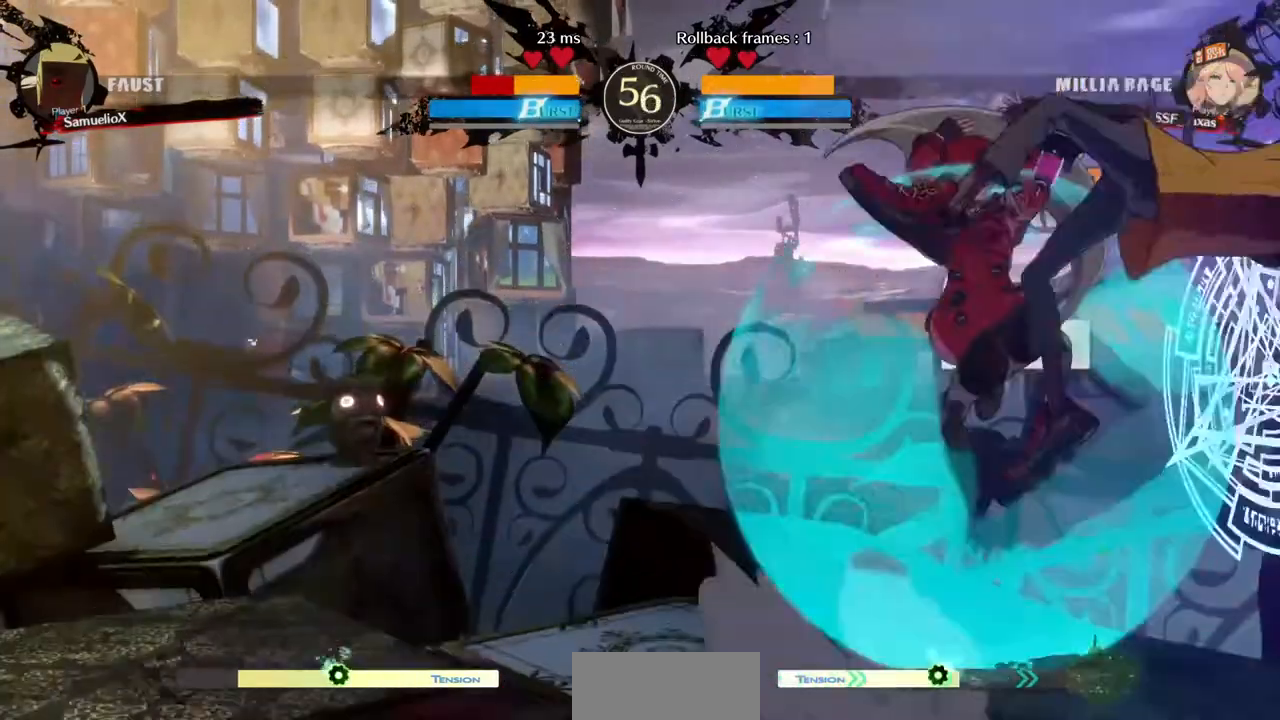
{"dt_ms": 1000, "buttons": ["DPAD_RIGHT"], "events": [[400, "SQUARE", "up"], [400, "TRIANGLE", "up"], [480, "CROSS", "down"], [520, "DPAD_LEFT", "up"], [640, "CROSS", "up"], [640, "DPAD_RIGHT", "down"], [880, "R2", "down"], [960, "R2", "up"]]}
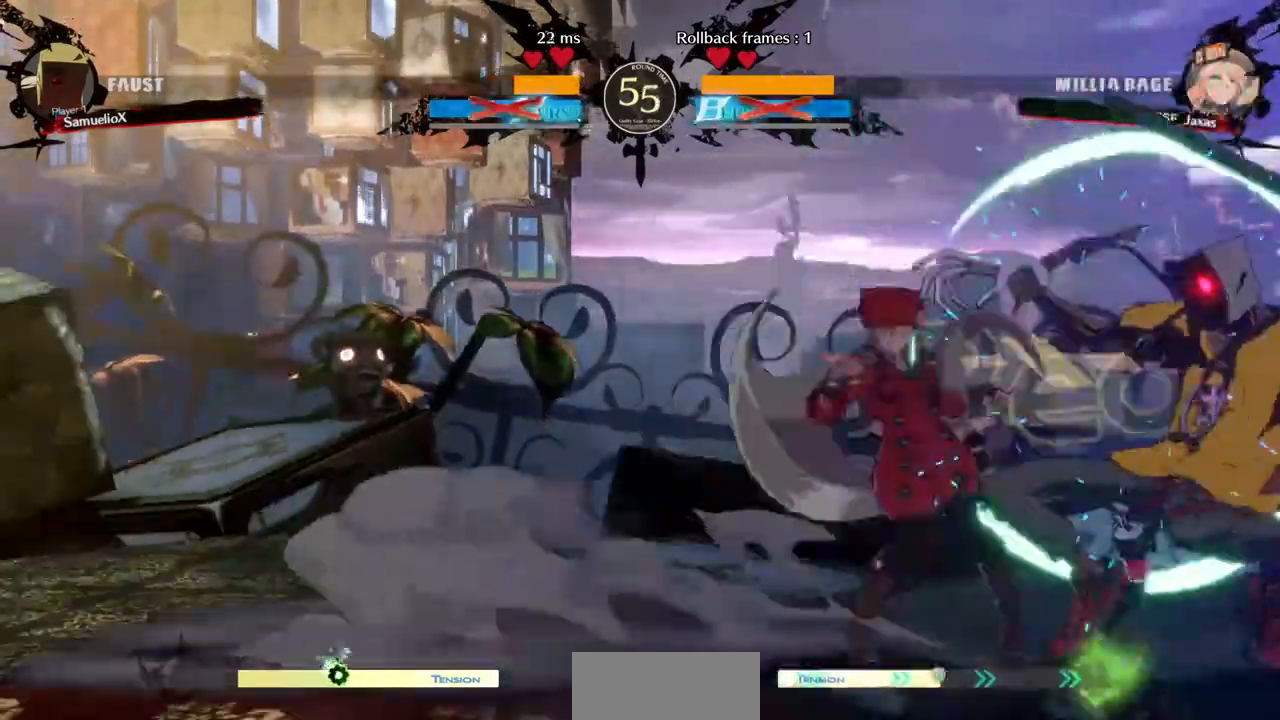
{"dt_ms": 480, "buttons": ["SQUARE", "DPAD_DOWN", "DPAD_LEFT"], "events": [[40, "DPAD_RIGHT", "up"], [240, "DPAD_LEFT", "down"], [400, "DPAD_DOWN", "down"], [480, "SQUARE", "down"]]}
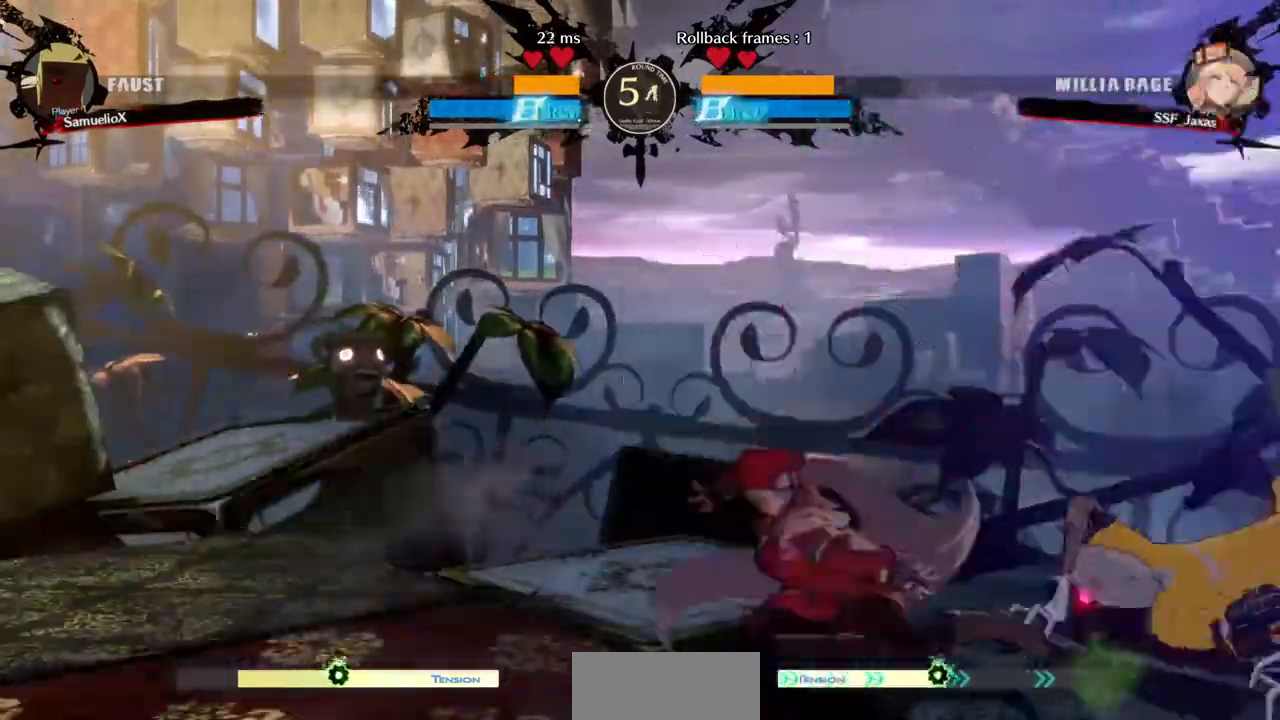
{"dt_ms": 520, "buttons": ["DPAD_DOWN"], "events": [[40, "DPAD_LEFT", "up"], [40, "SQUARE", "up"], [240, "R2", "down"], [360, "DPAD_DOWN", "up"], [360, "R2", "up"], [480, "DPAD_DOWN", "down"]]}
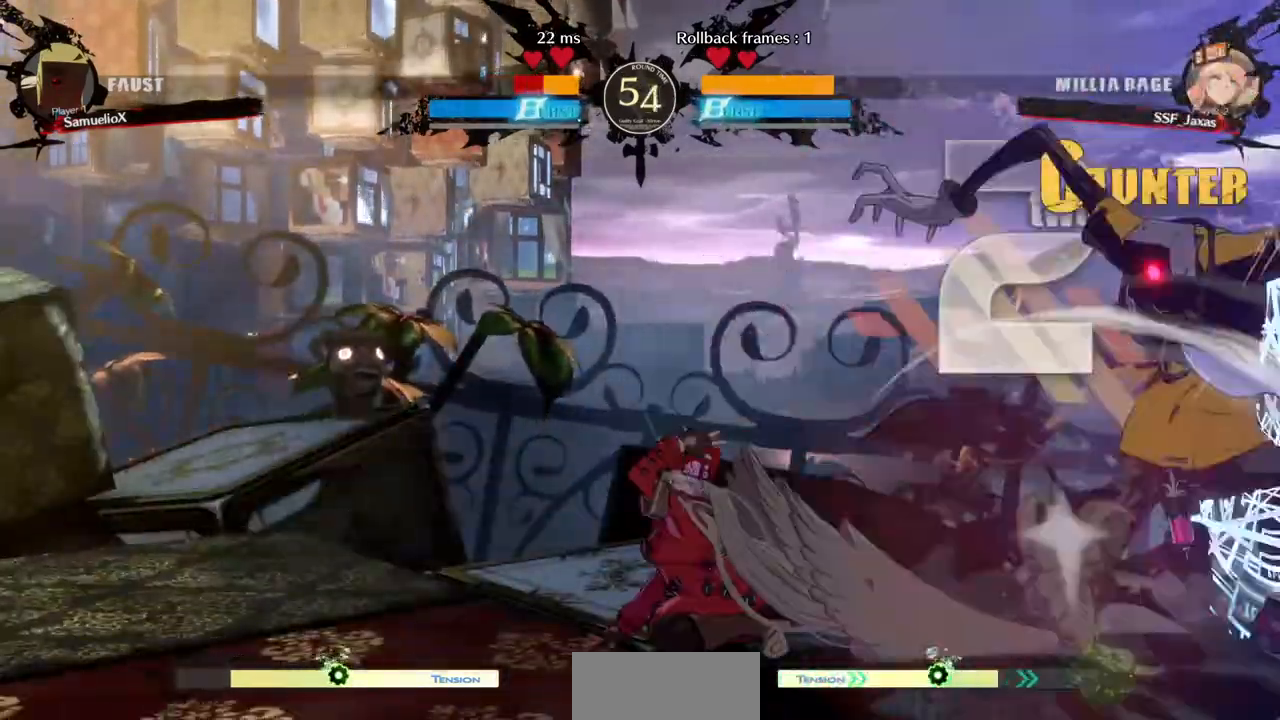
{"dt_ms": 480, "buttons": ["DPAD_LEFT"], "events": [[40, "DPAD_DOWN", "up"], [40, "DPAD_RIGHT", "down"], [120, "DPAD_RIGHT", "up"], [120, "R1", "down"], [200, "R1", "up"], [280, "DPAD_LEFT", "down"]]}
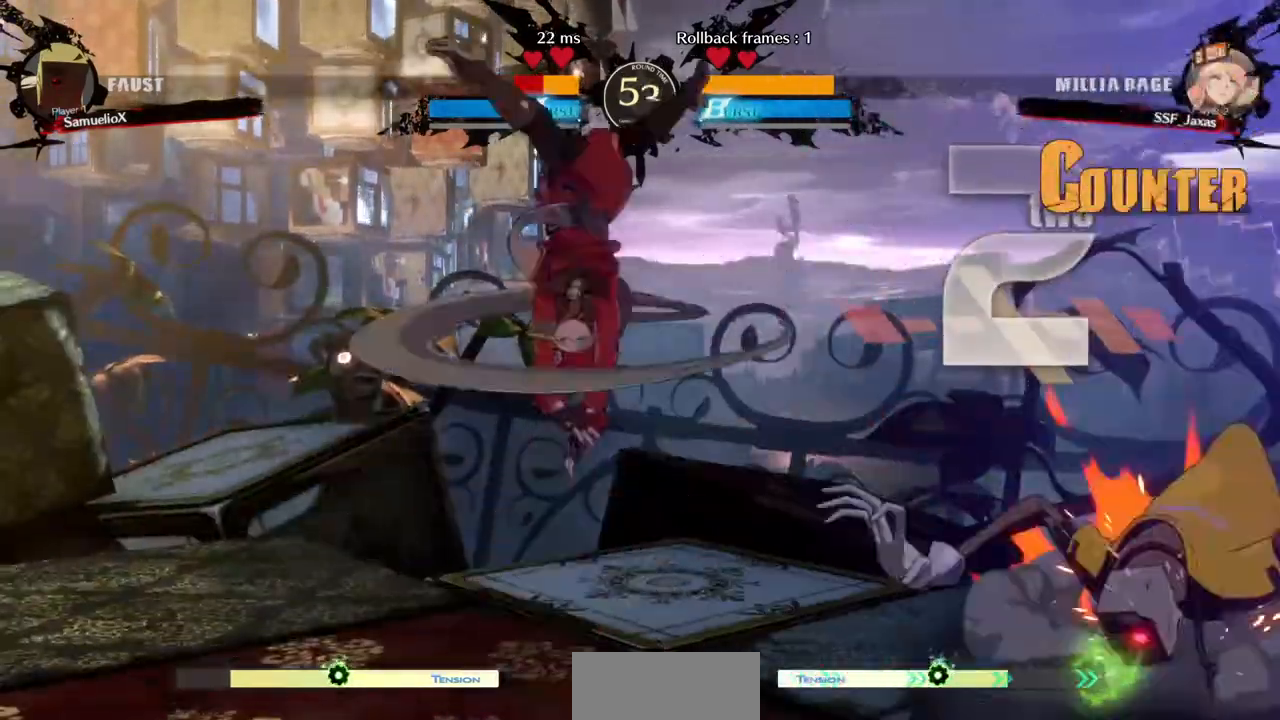
{"dt_ms": 520, "buttons": ["DPAD_LEFT"], "events": []}
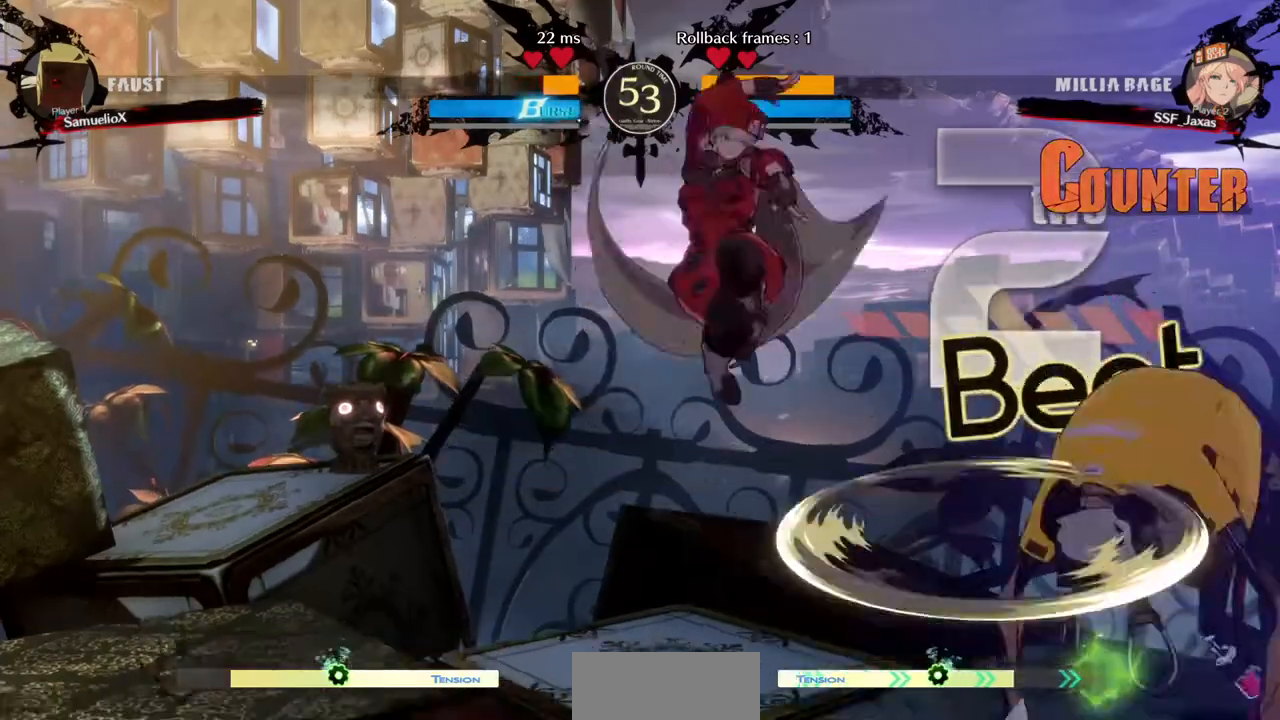
{"dt_ms": 480, "buttons": ["DPAD_LEFT"], "events": [[40, "DPAD_LEFT", "up"], [120, "L1", "down"], [200, "L1", "up"], [240, "DPAD_LEFT", "down"], [280, "SQUARE", "down"], [400, "SQUARE", "up"]]}
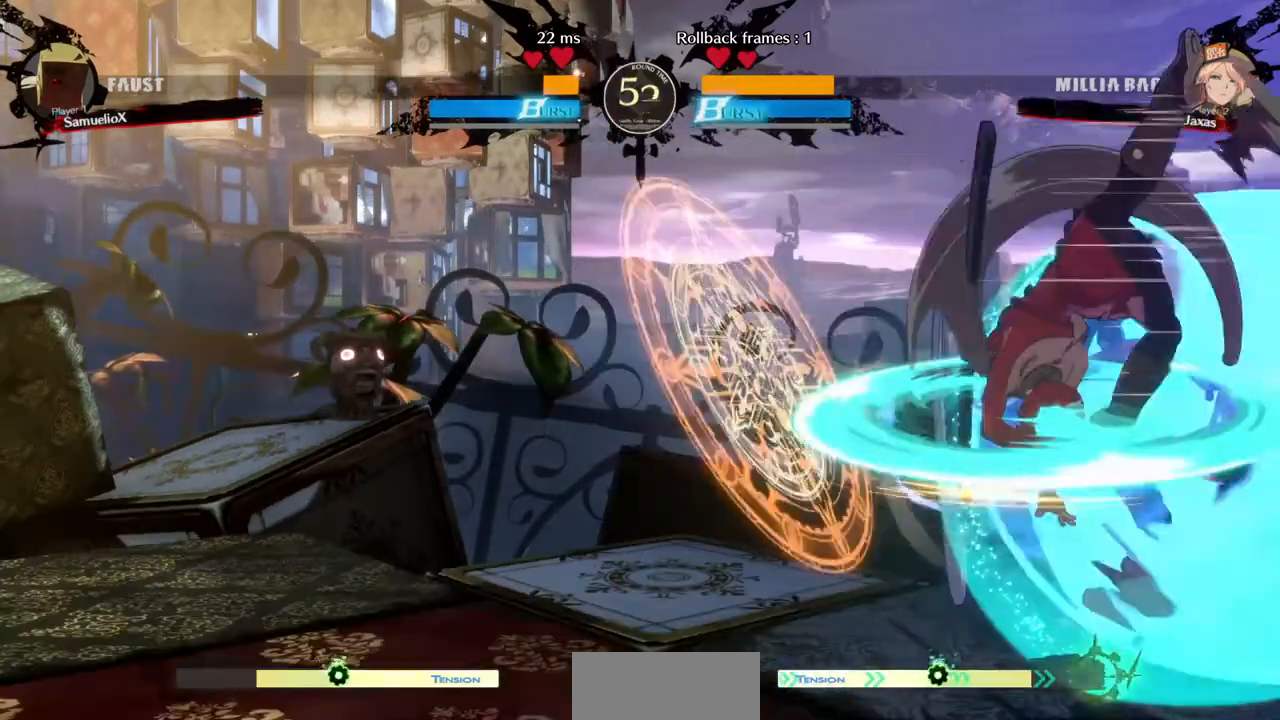
{"dt_ms": 520, "buttons": [], "events": [[400, "DPAD_LEFT", "up"], [400, "TRIANGLE", "down"], [520, "TRIANGLE", "up"]]}
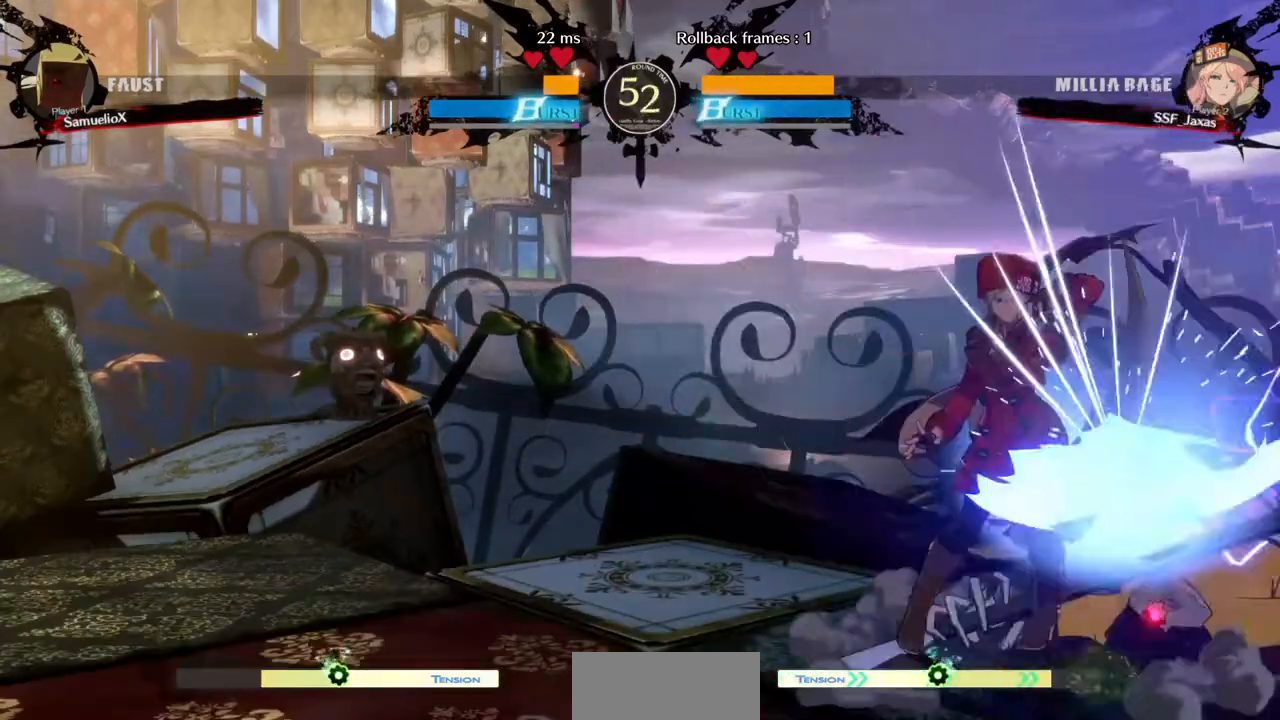
{"dt_ms": 480, "buttons": ["DPAD_DOWN"], "events": [[440, "DPAD_DOWN", "down"]]}
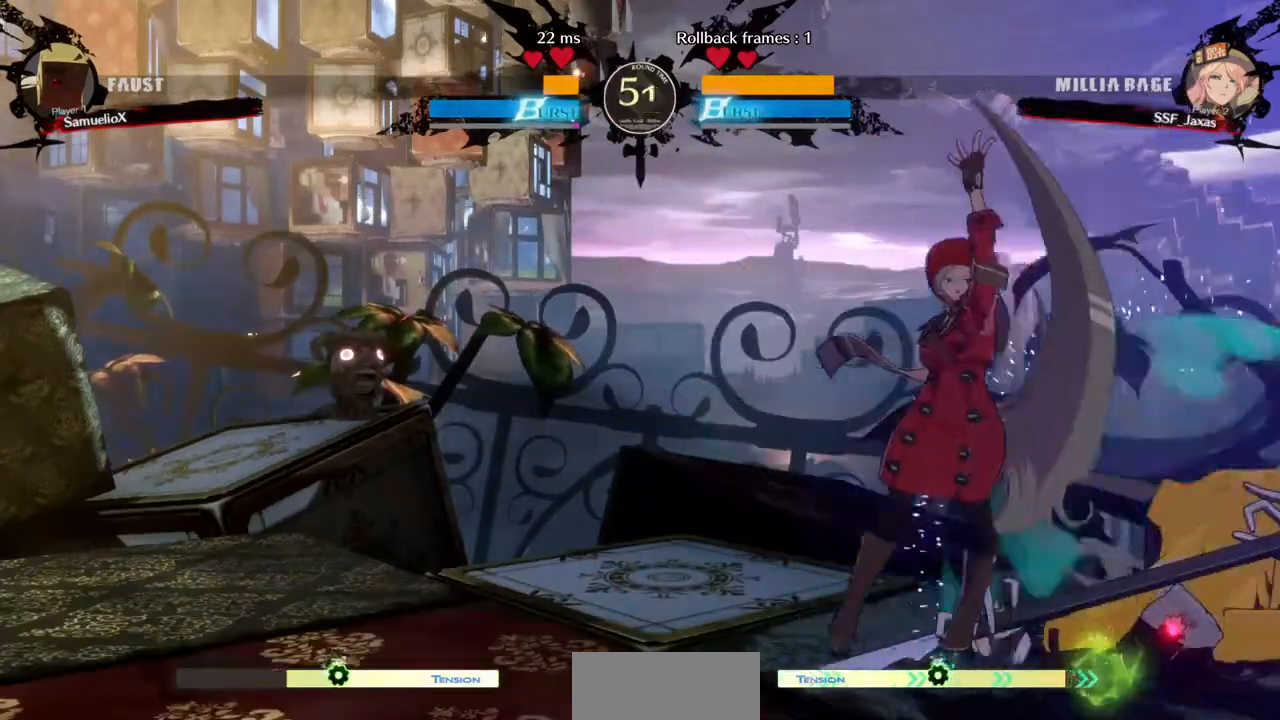
{"dt_ms": 1000, "buttons": ["DPAD_LEFT"]}
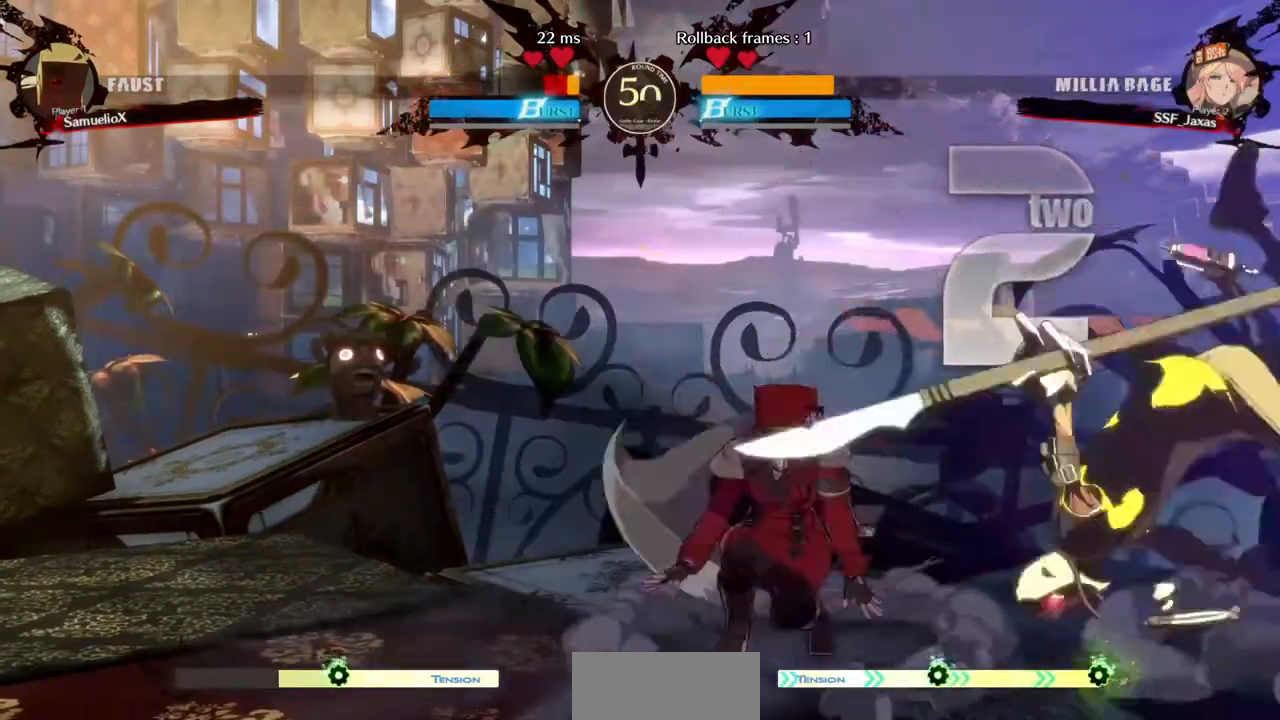
{"dt_ms": 520, "buttons": [], "events": [[40, "DPAD_LEFT", "up"], [40, "DPAD_RIGHT", "down"], [160, "DPAD_RIGHT", "up"], [240, "DPAD_RIGHT", "down"], [360, "DPAD_RIGHT", "up"], [360, "TRIANGLE", "down"], [480, "TRIANGLE", "up"]]}
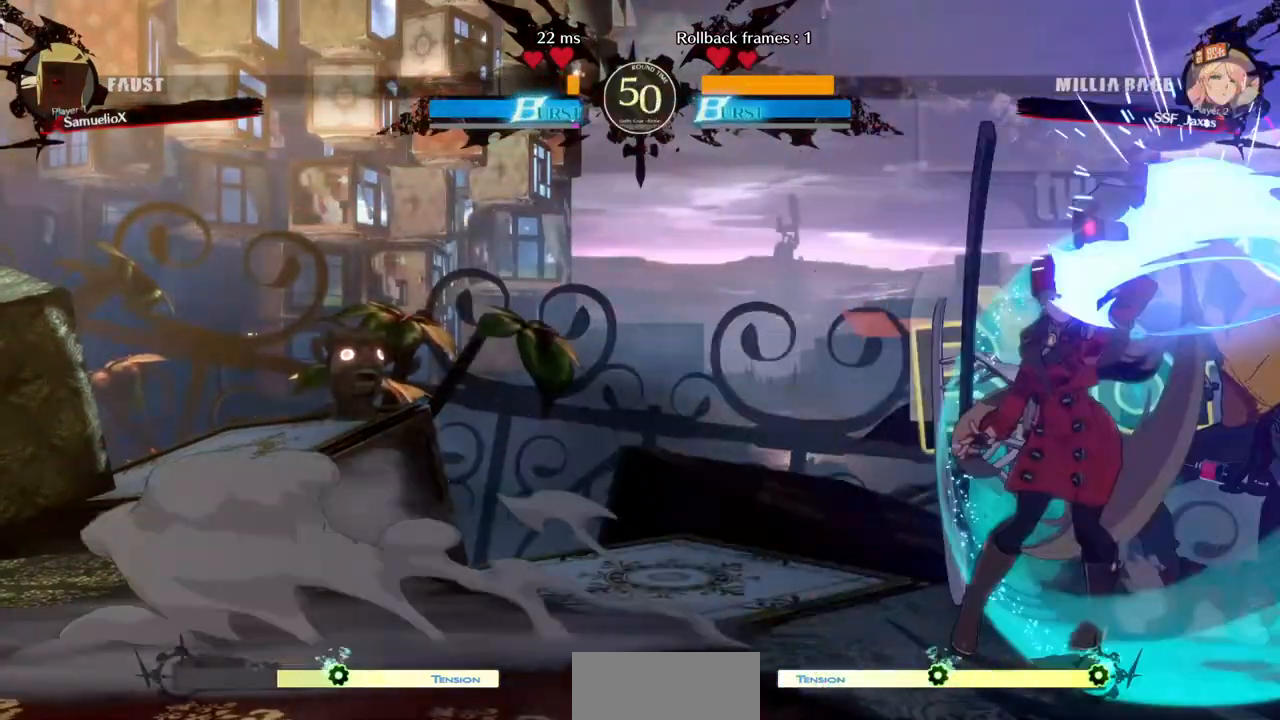
{"dt_ms": 480, "buttons": [], "events": []}
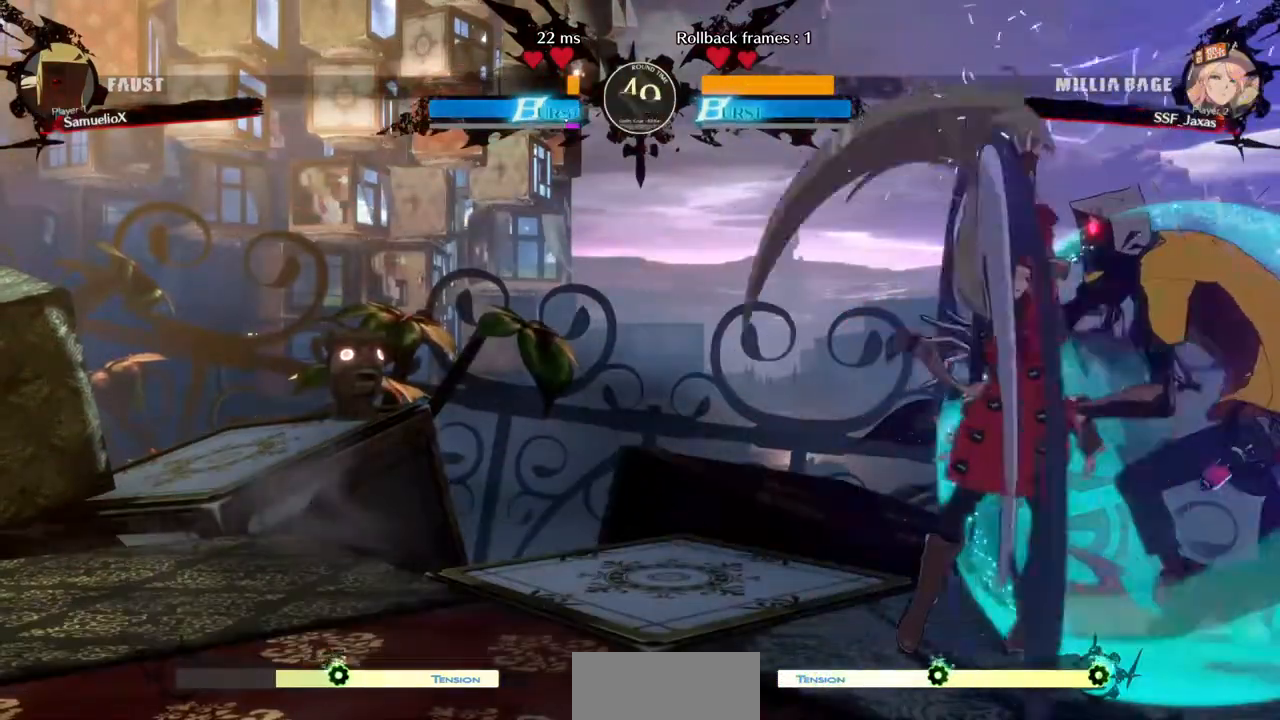
{"dt_ms": 520, "buttons": [], "events": [[120, "DPAD_RIGHT", "down"], [400, "R2", "down"], [440, "R2", "up"], [480, "DPAD_RIGHT", "up"]]}
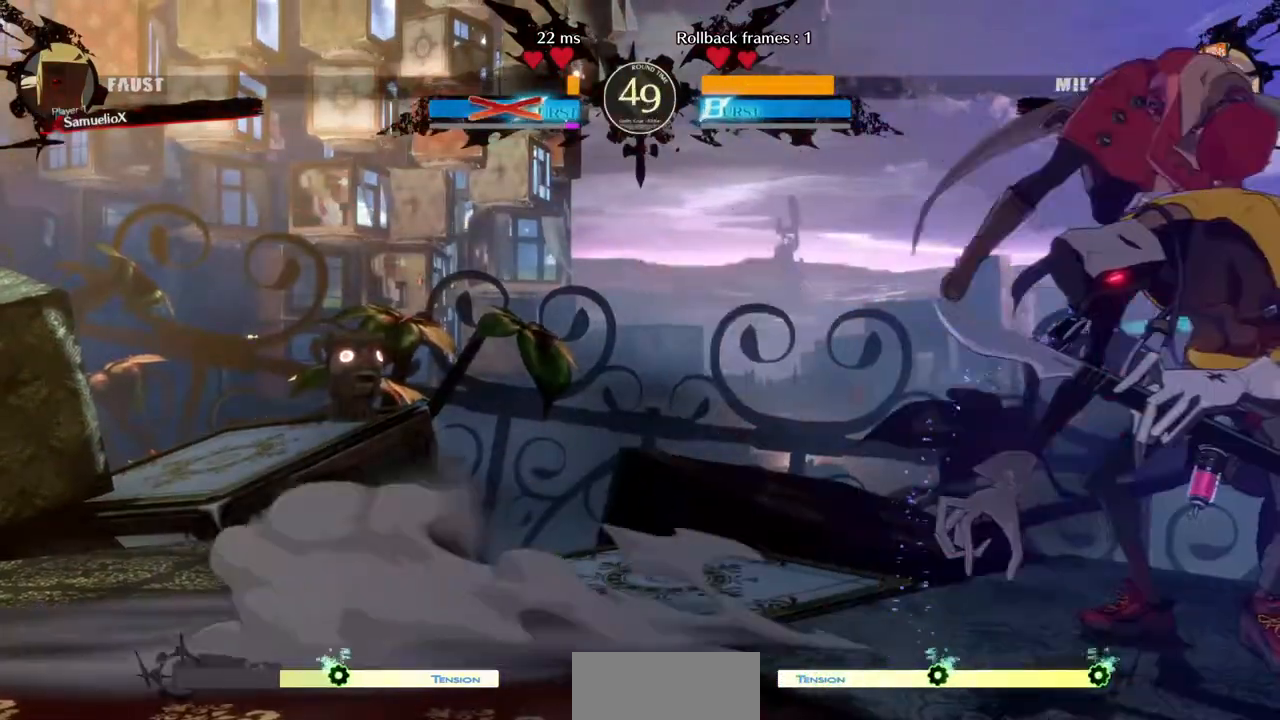
{"dt_ms": 480, "buttons": []}
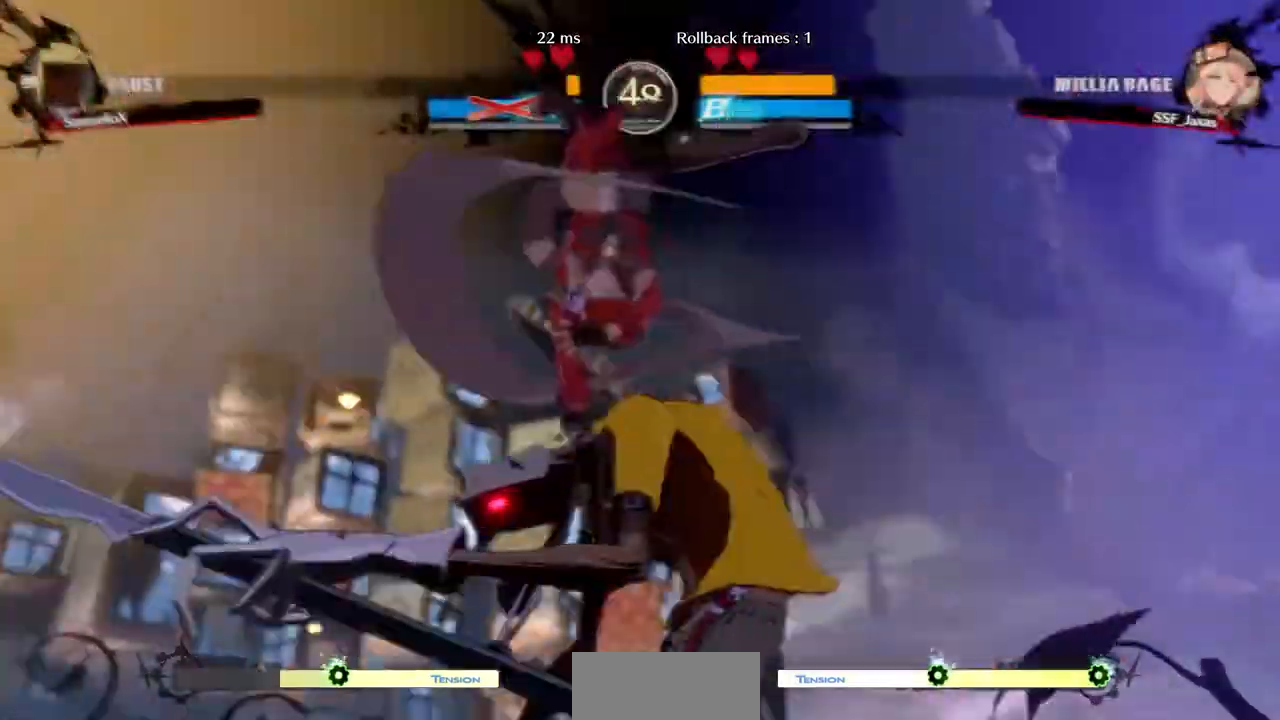
{"dt_ms": 520, "buttons": []}